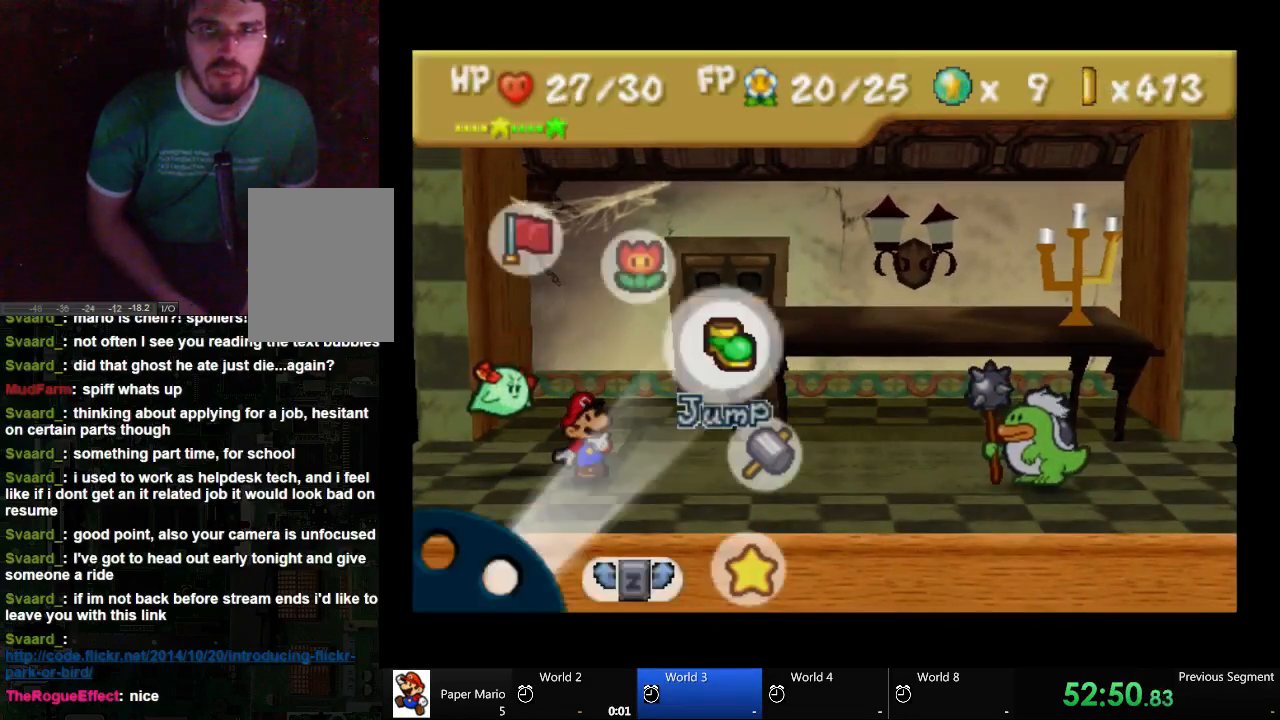
Gameplay with a controller (Xbox layout); each line is a JSON object with the inputs held at the frame after it (dt_ms = milliseconds from this image to that frame). "events" lists button and stick changes between this image and that frame as [ms after this image, input, new state], when the widget could be followed in between. Not read: L2 L3 R3.
{"dt_ms": 500, "buttons": [], "left_stick": "center", "right_stick": "center", "events": [[333, "left_stick", "down"], [467, "left_stick", "center"]]}
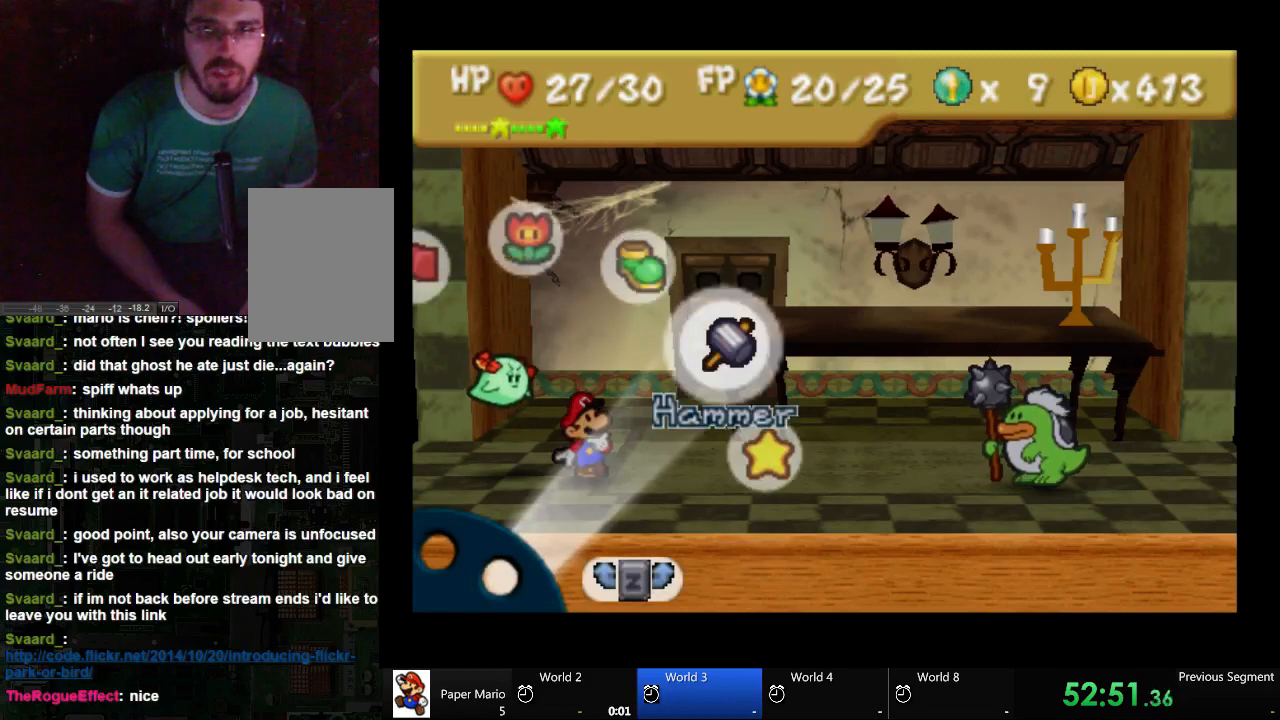
{"dt_ms": 1000, "buttons": ["A"], "left_stick": "left", "right_stick": "center"}
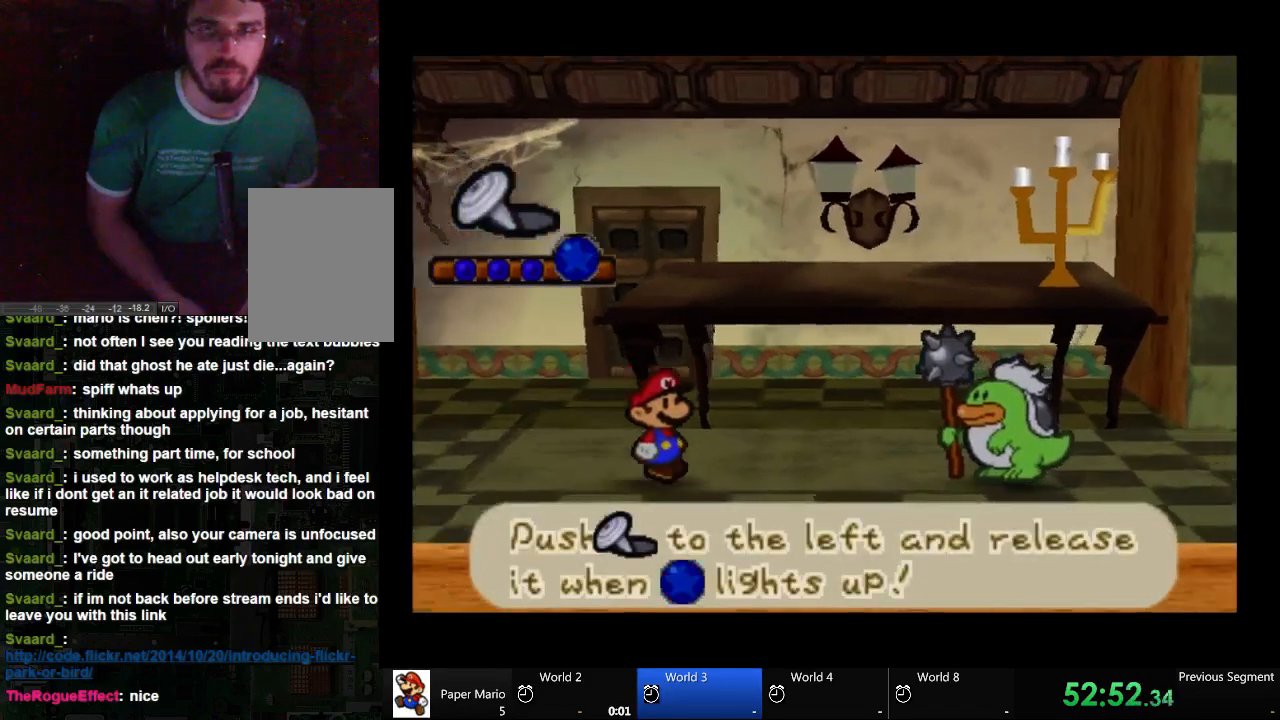
{"dt_ms": 500, "buttons": ["A"], "left_stick": "left", "right_stick": "center", "events": []}
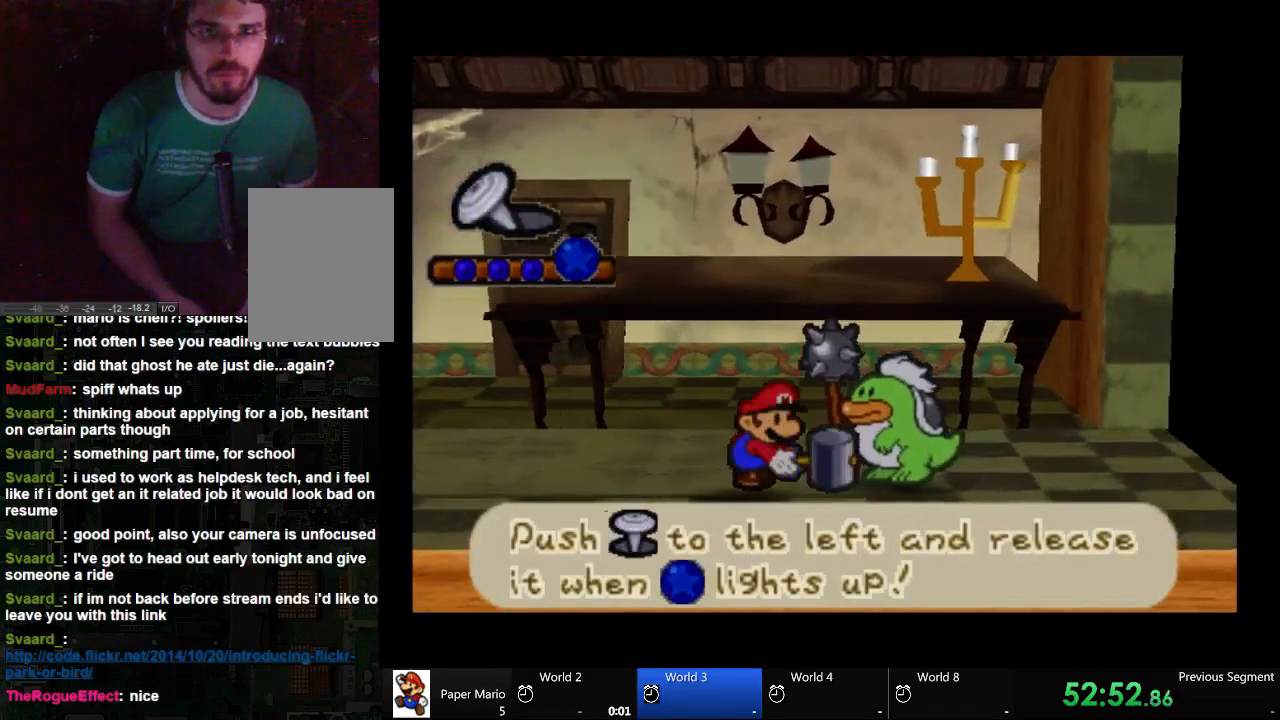
{"dt_ms": 500, "buttons": ["A"], "left_stick": "left", "right_stick": "center", "events": []}
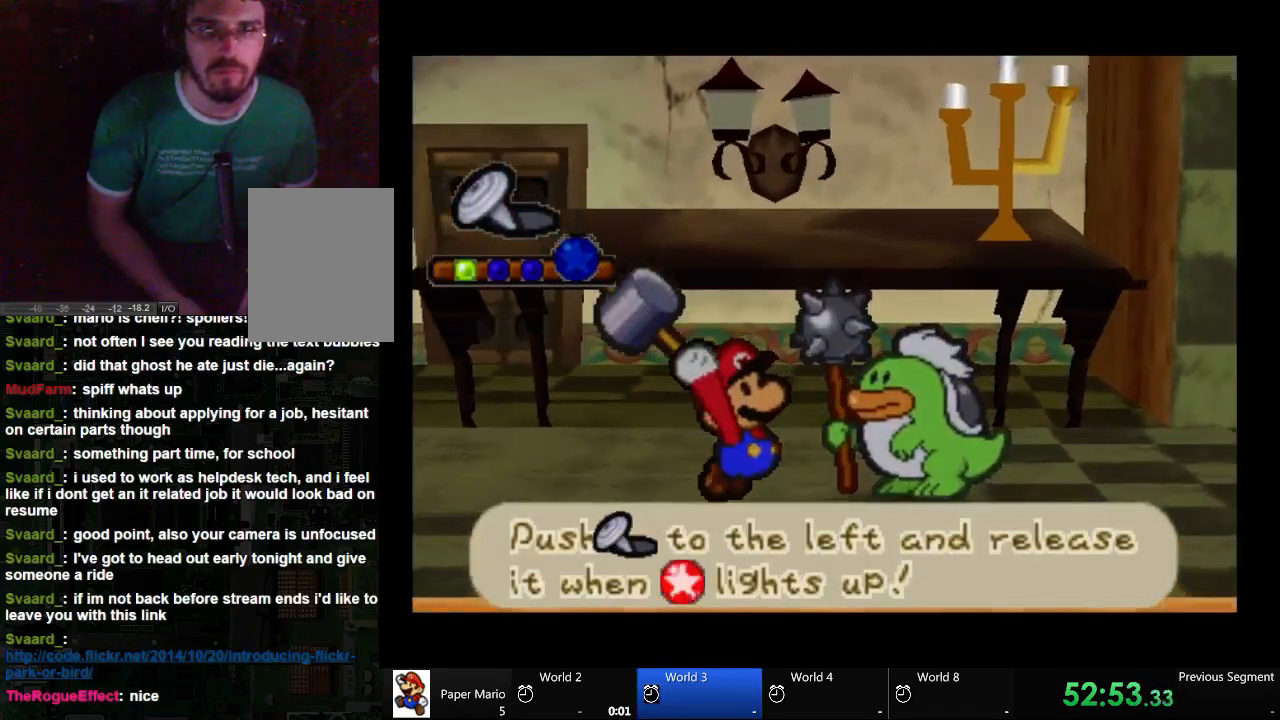
{"dt_ms": 500, "buttons": ["A"], "left_stick": "left", "right_stick": "center", "events": []}
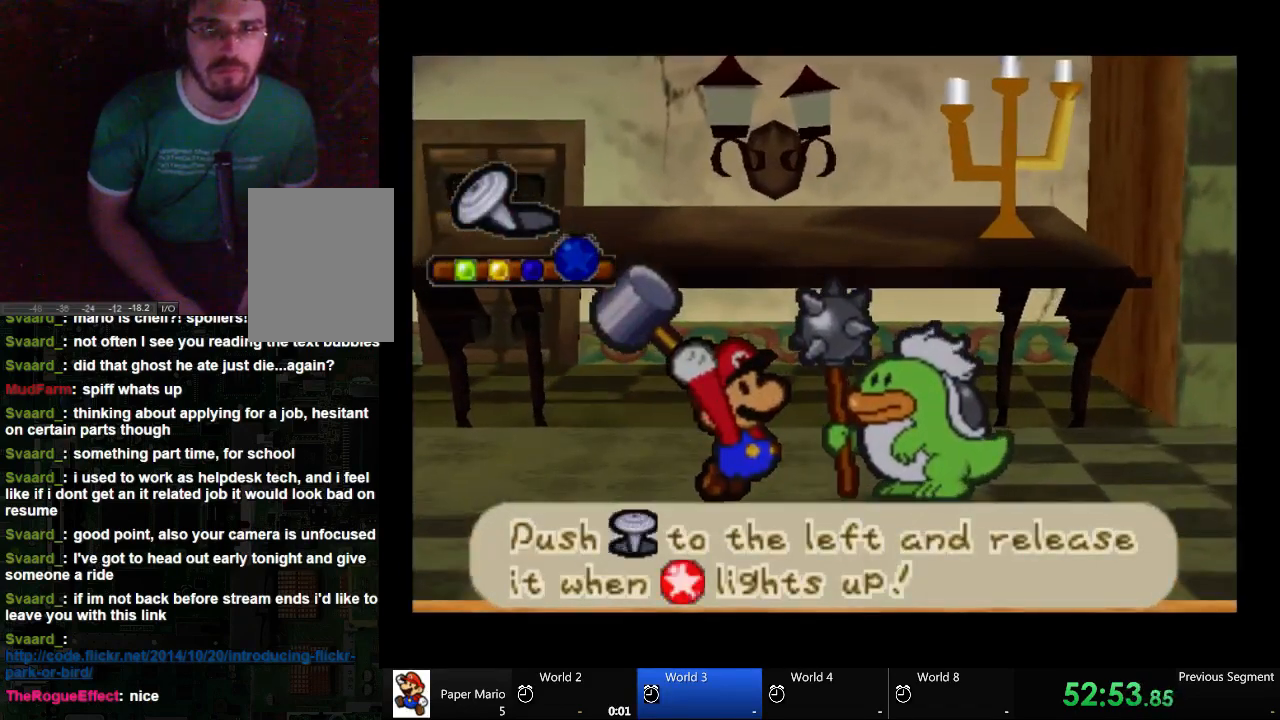
{"dt_ms": 500, "buttons": [], "left_stick": "left", "right_stick": "center", "events": [[100, "A", "up"]]}
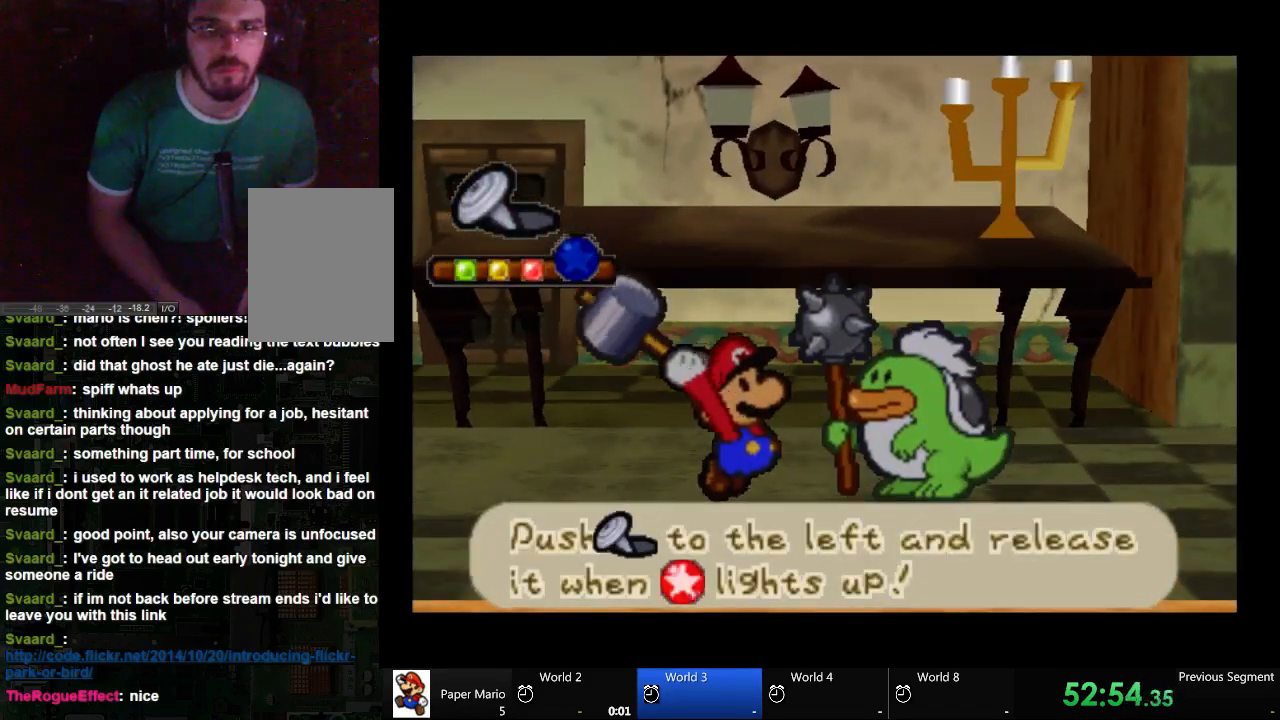
{"dt_ms": 500, "buttons": [], "left_stick": "center", "right_stick": "center", "events": [[333, "left_stick", "center"]]}
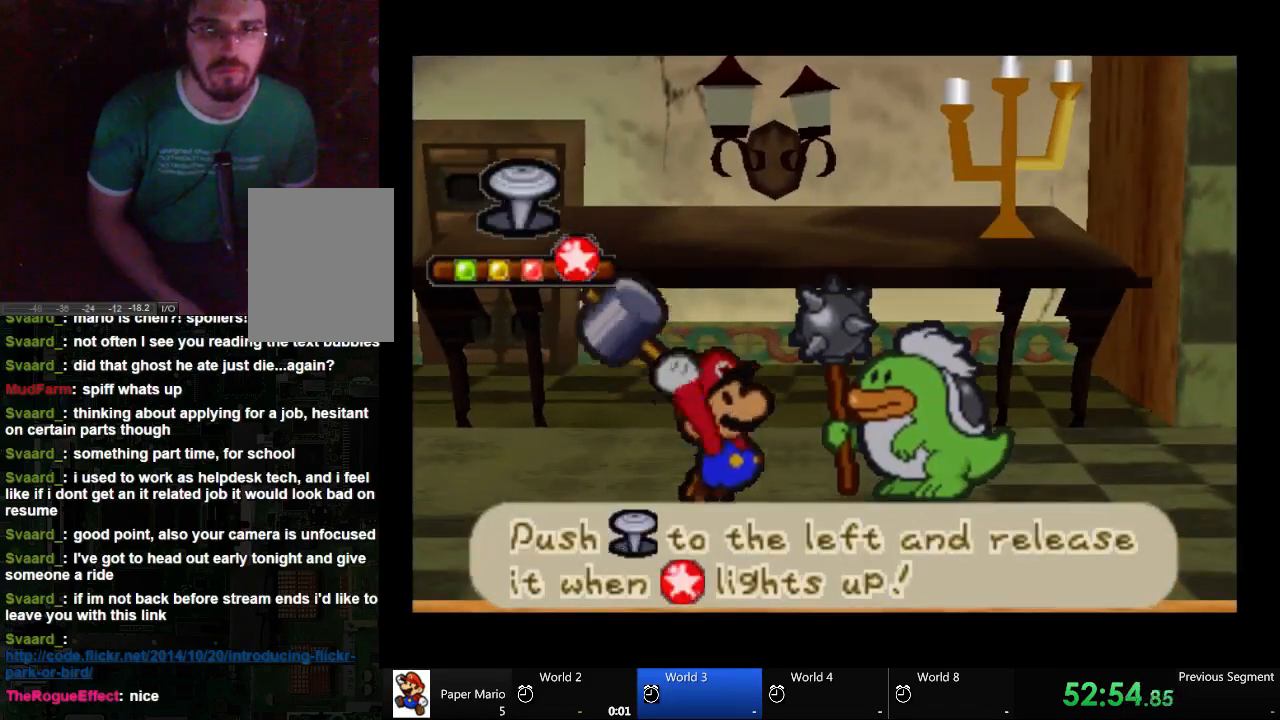
{"dt_ms": 500, "buttons": [], "left_stick": "center", "right_stick": "center", "events": []}
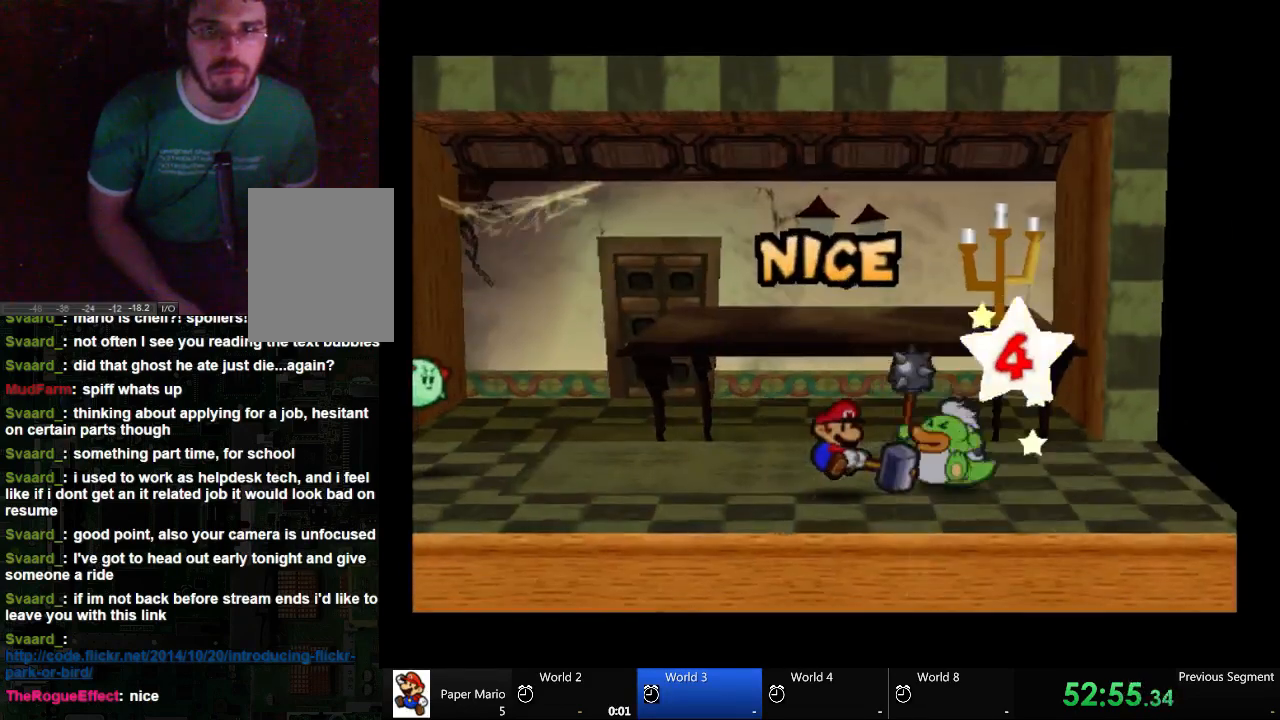
{"dt_ms": 500, "buttons": ["A"], "left_stick": "center", "right_stick": "center", "events": [[200, "A", "down"], [333, "A", "up"], [467, "A", "down"]]}
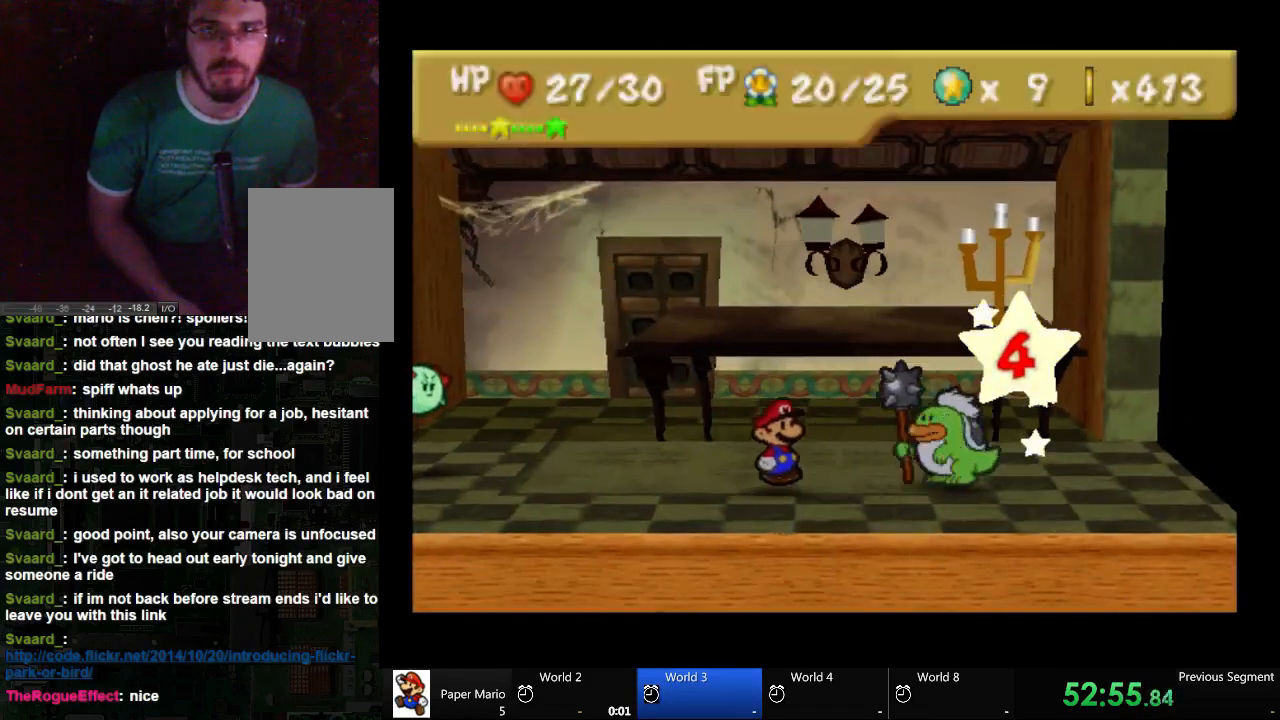
{"dt_ms": 1000, "buttons": [], "left_stick": "center", "right_stick": "center"}
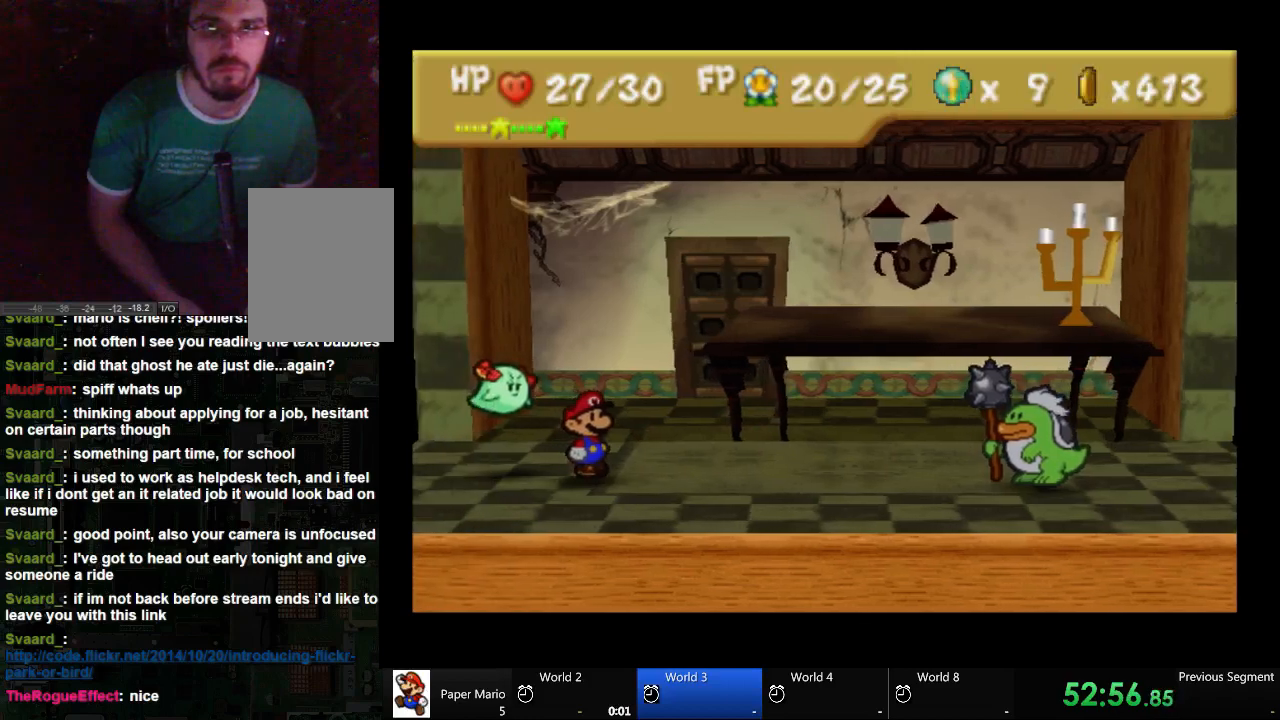
{"dt_ms": 500, "buttons": ["A"], "left_stick": "center", "right_stick": "center", "events": [[333, "A", "down"], [400, "A", "up"], [500, "A", "down"]]}
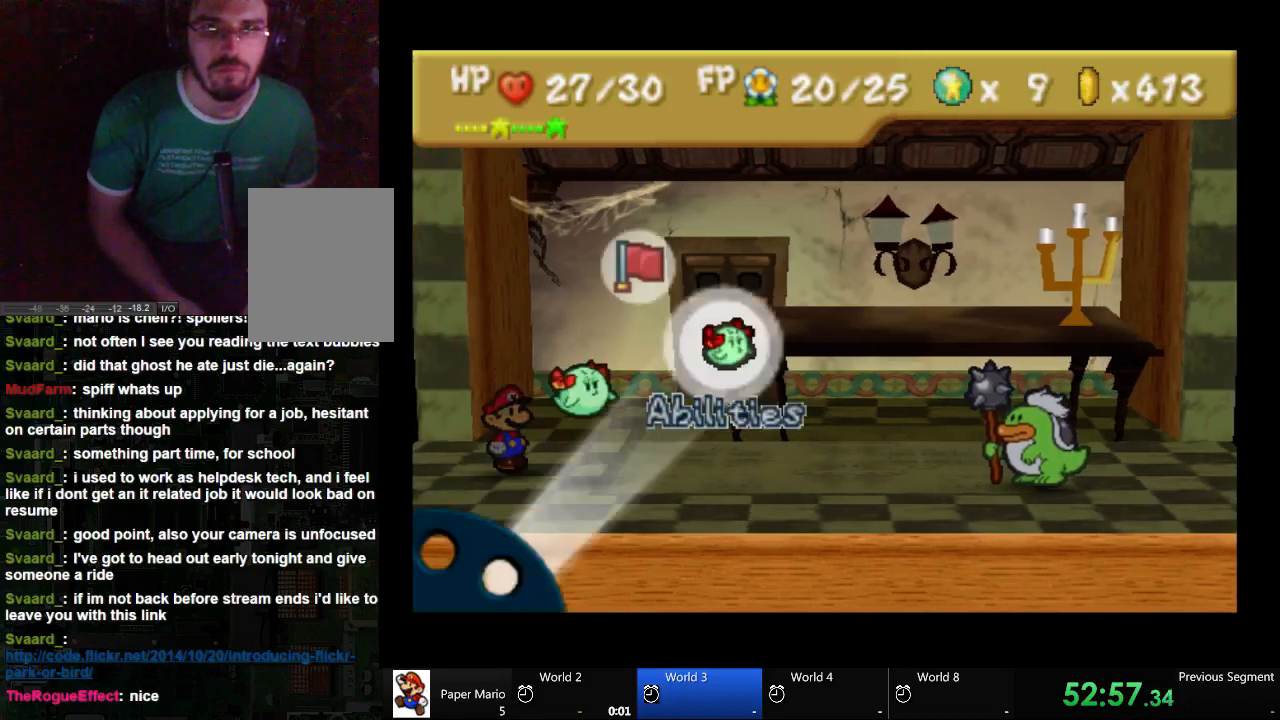
{"dt_ms": 500, "buttons": ["A"], "left_stick": "center", "right_stick": "center", "events": [[133, "A", "up"], [200, "A", "down"]]}
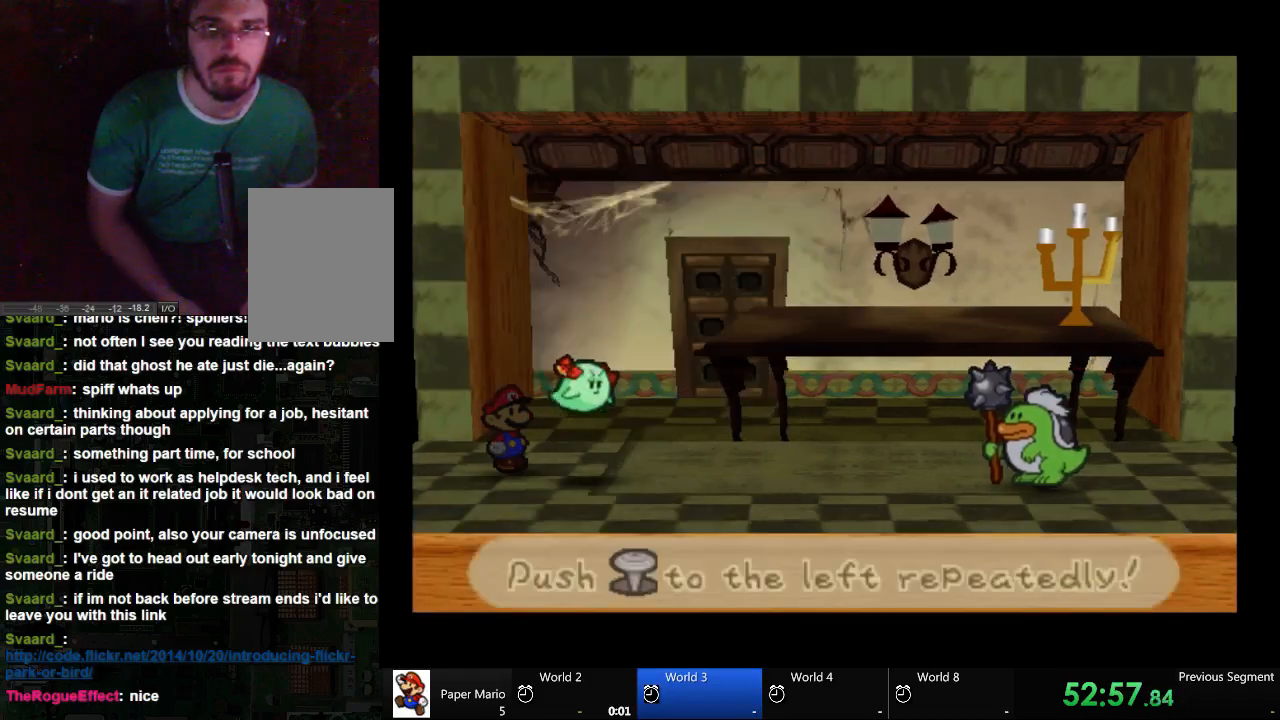
{"dt_ms": 500, "buttons": ["A"], "left_stick": "left", "right_stick": "center", "events": [[400, "left_stick", "left"]]}
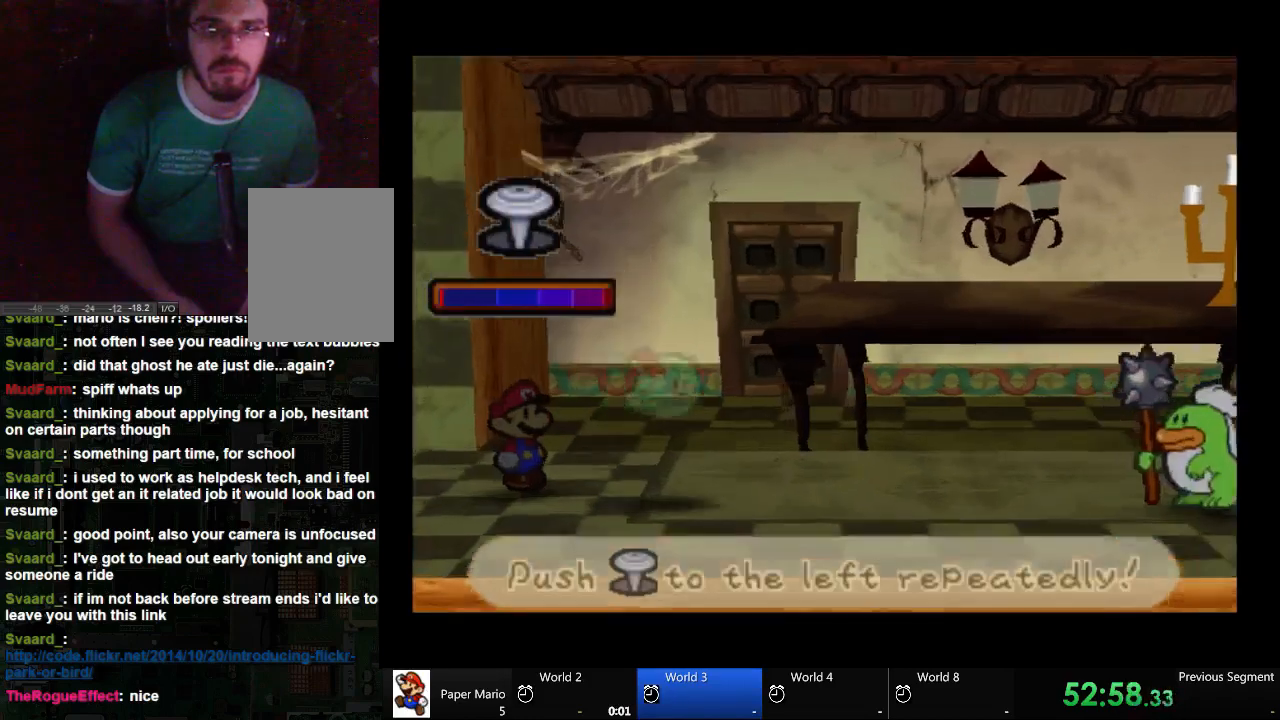
{"dt_ms": 500, "buttons": ["A"], "left_stick": "center", "right_stick": "center", "events": [[133, "left_stick", "center"], [200, "left_stick", "left"], [333, "left_stick", "center"], [400, "left_stick", "left"], [500, "left_stick", "center"]]}
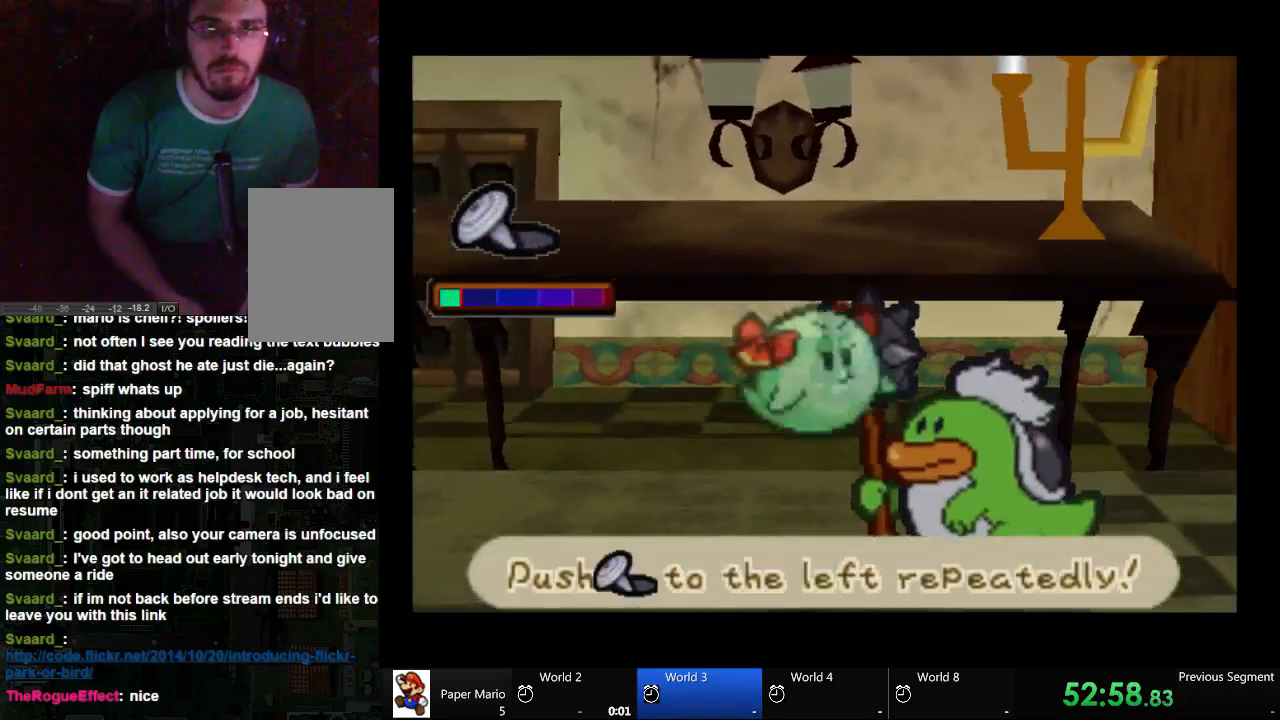
{"dt_ms": 500, "buttons": ["A"], "left_stick": "left", "right_stick": "center", "events": [[67, "left_stick", "left"], [200, "left_stick", "center"], [267, "left_stick", "left"]]}
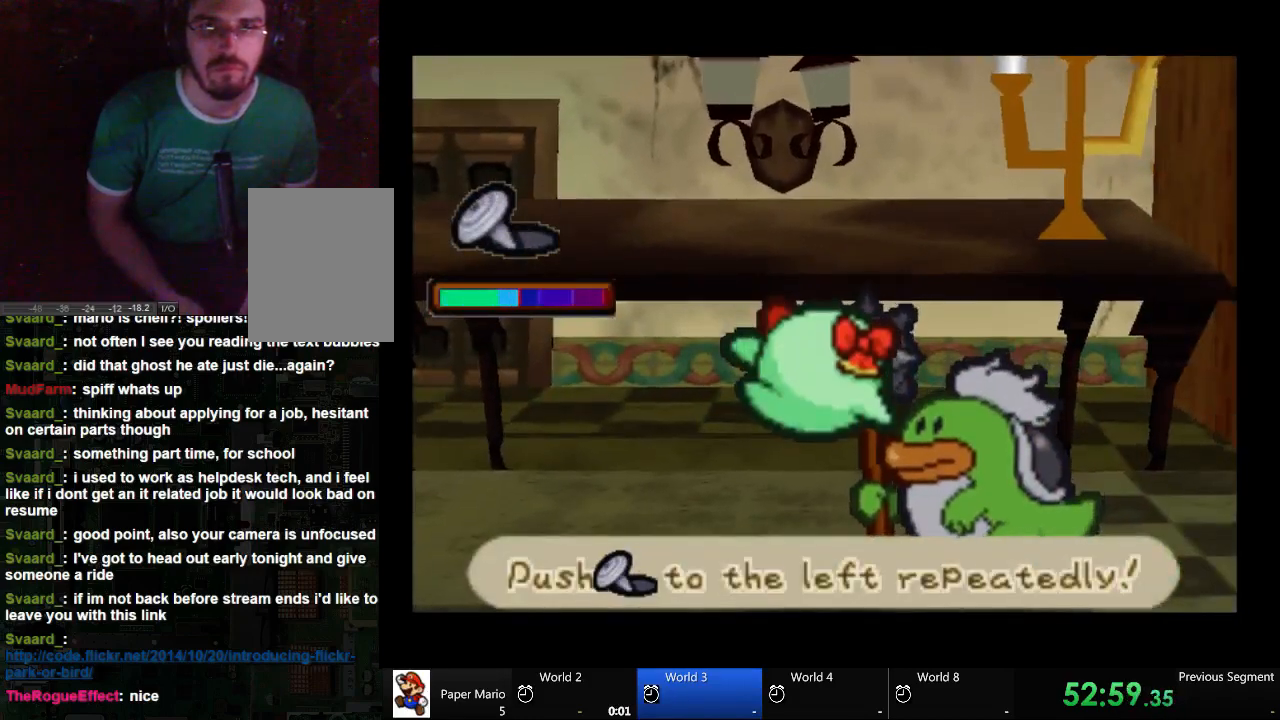
{"dt_ms": 1000, "buttons": [], "left_stick": "left", "right_stick": "center"}
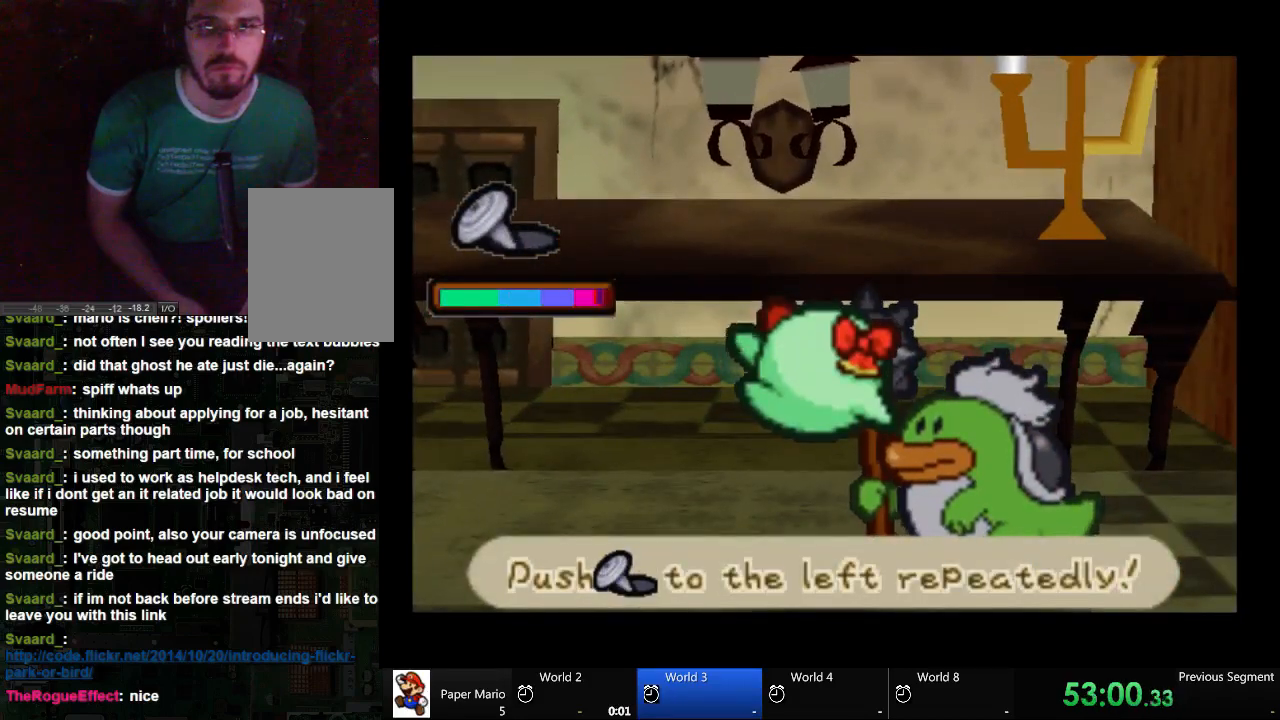
{"dt_ms": 500, "buttons": [], "left_stick": "left", "right_stick": "center", "events": []}
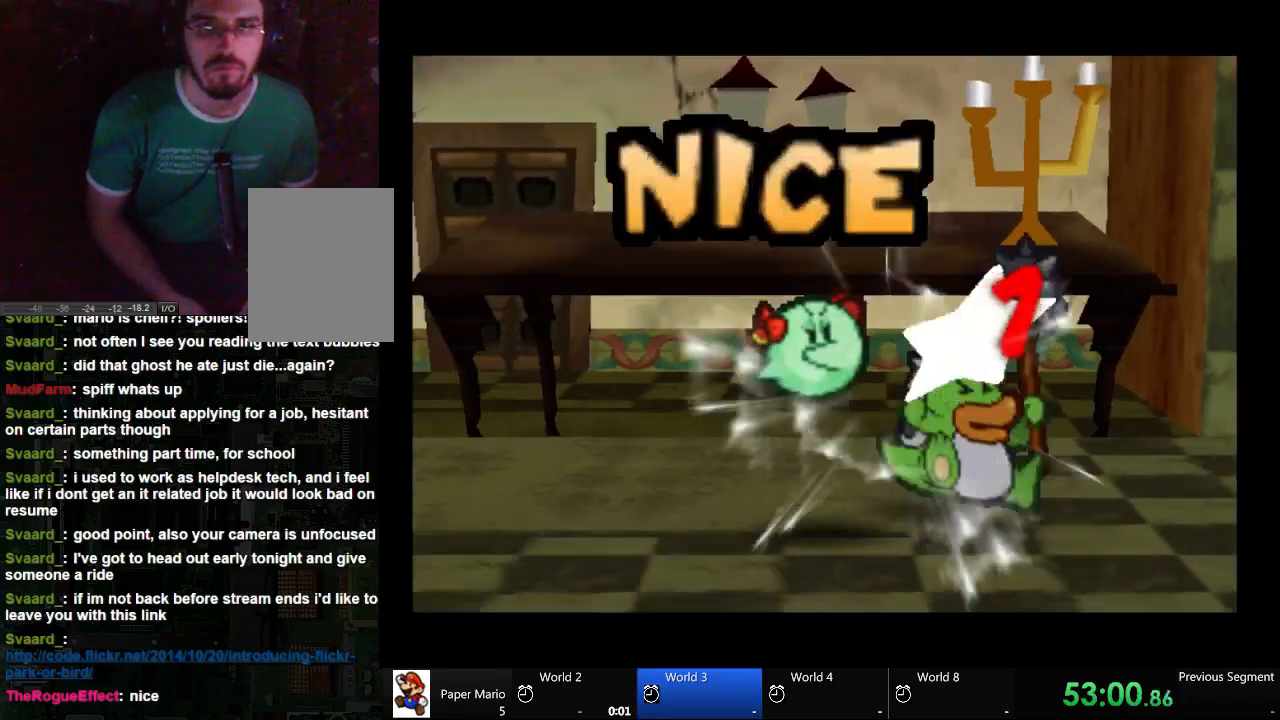
{"dt_ms": 500, "buttons": [], "left_stick": "center", "right_stick": "center", "events": [[267, "left_stick", "center"]]}
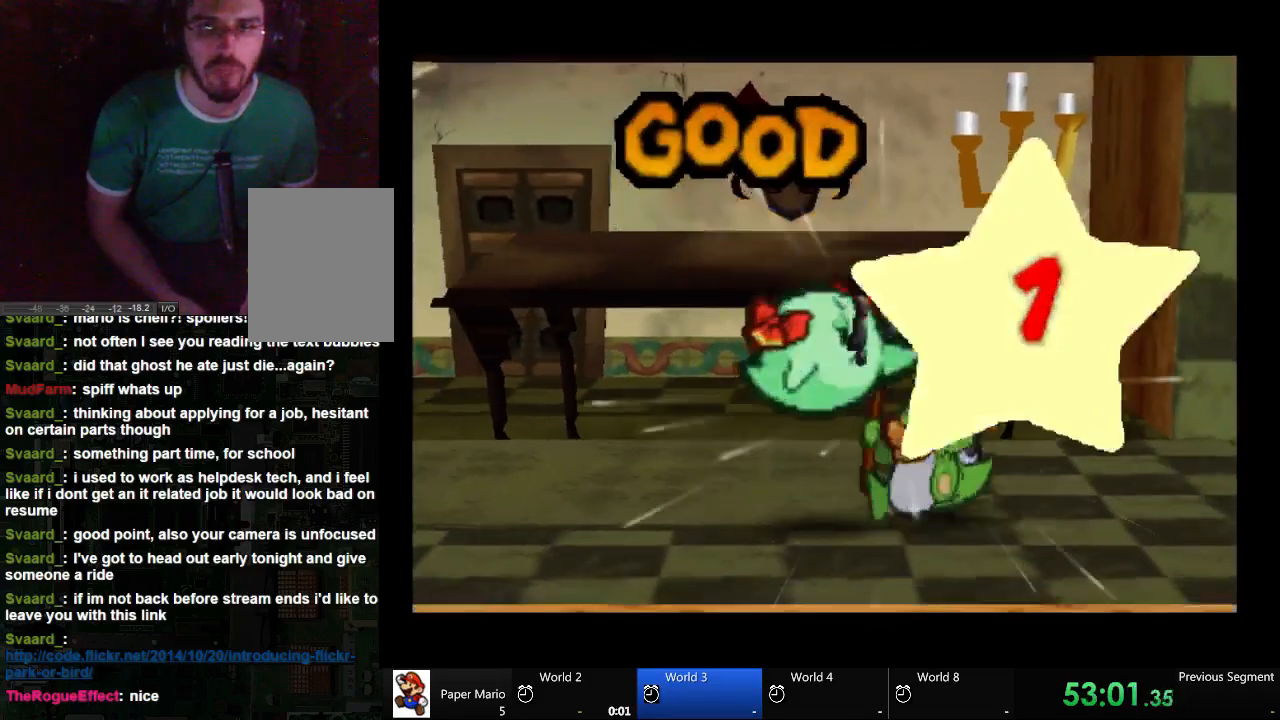
{"dt_ms": 500, "buttons": [], "left_stick": "center", "right_stick": "center", "events": []}
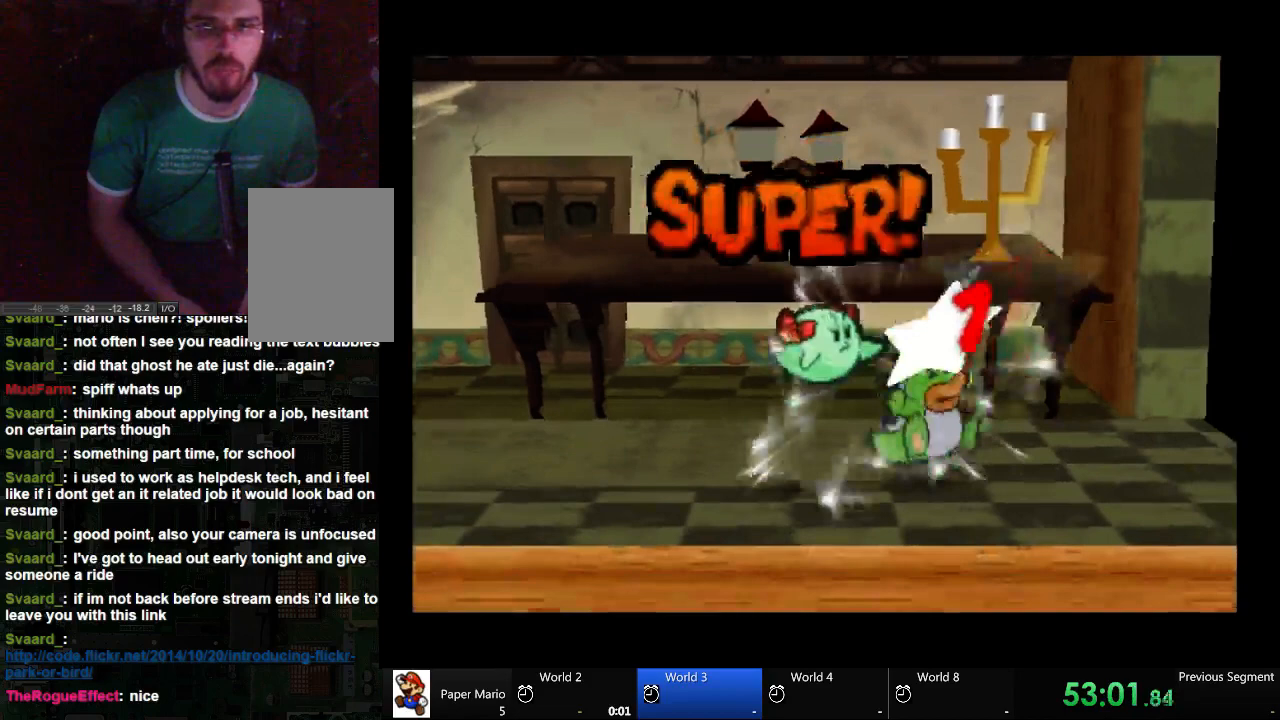
{"dt_ms": 500, "buttons": [], "left_stick": "center", "right_stick": "center", "events": []}
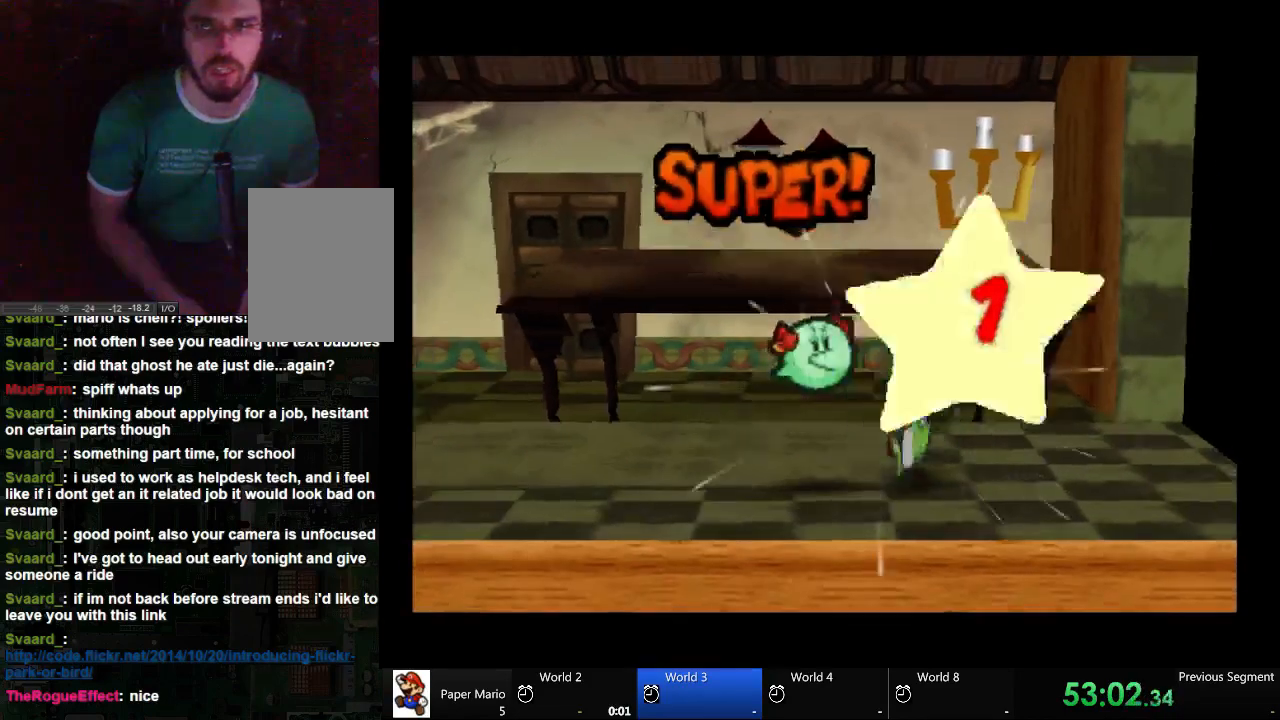
{"dt_ms": 500, "buttons": [], "left_stick": "center", "right_stick": "center", "events": []}
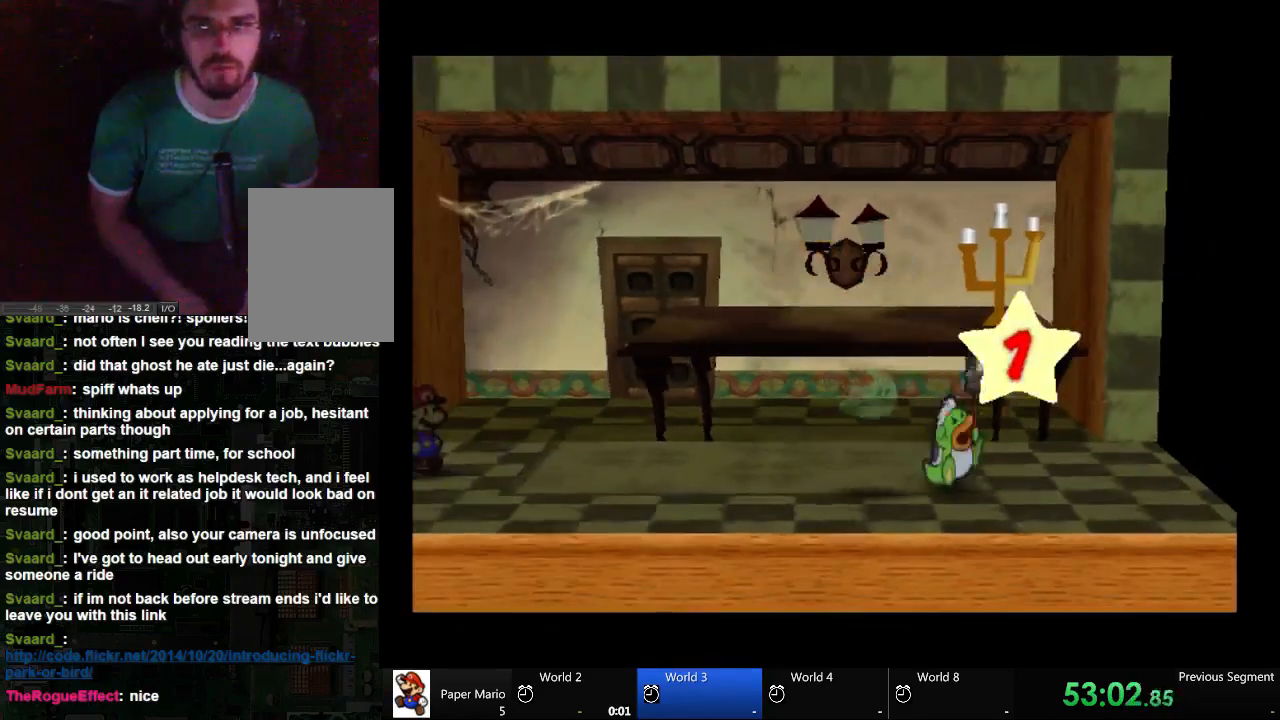
{"dt_ms": 500, "buttons": [], "left_stick": "center", "right_stick": "center", "events": []}
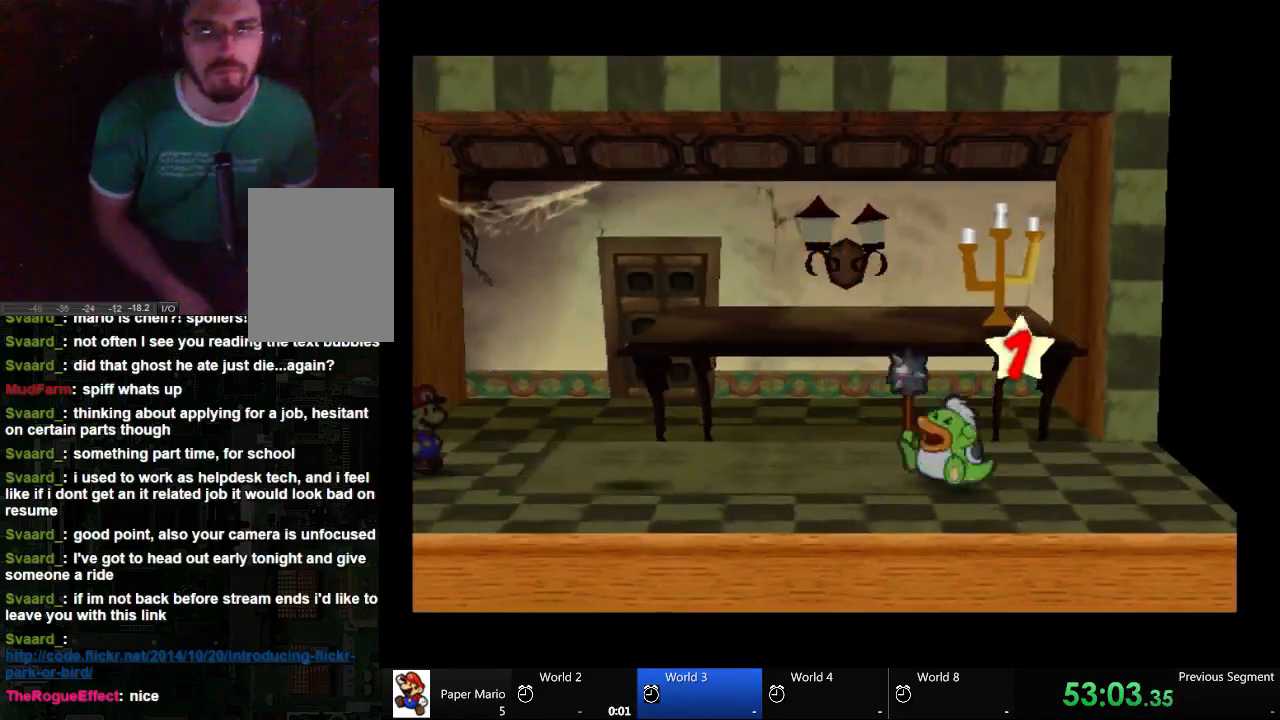
{"dt_ms": 500, "buttons": [], "left_stick": "center", "right_stick": "center", "events": []}
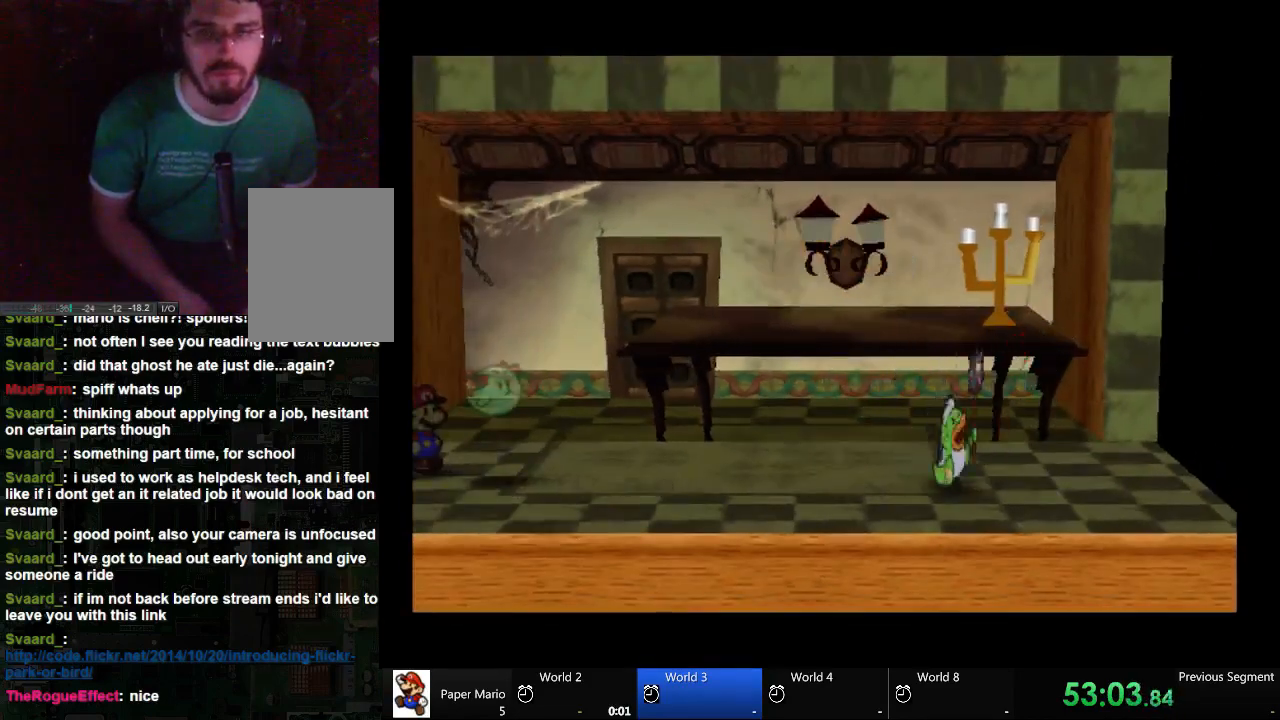
{"dt_ms": 500, "buttons": [], "left_stick": "center", "right_stick": "center", "events": []}
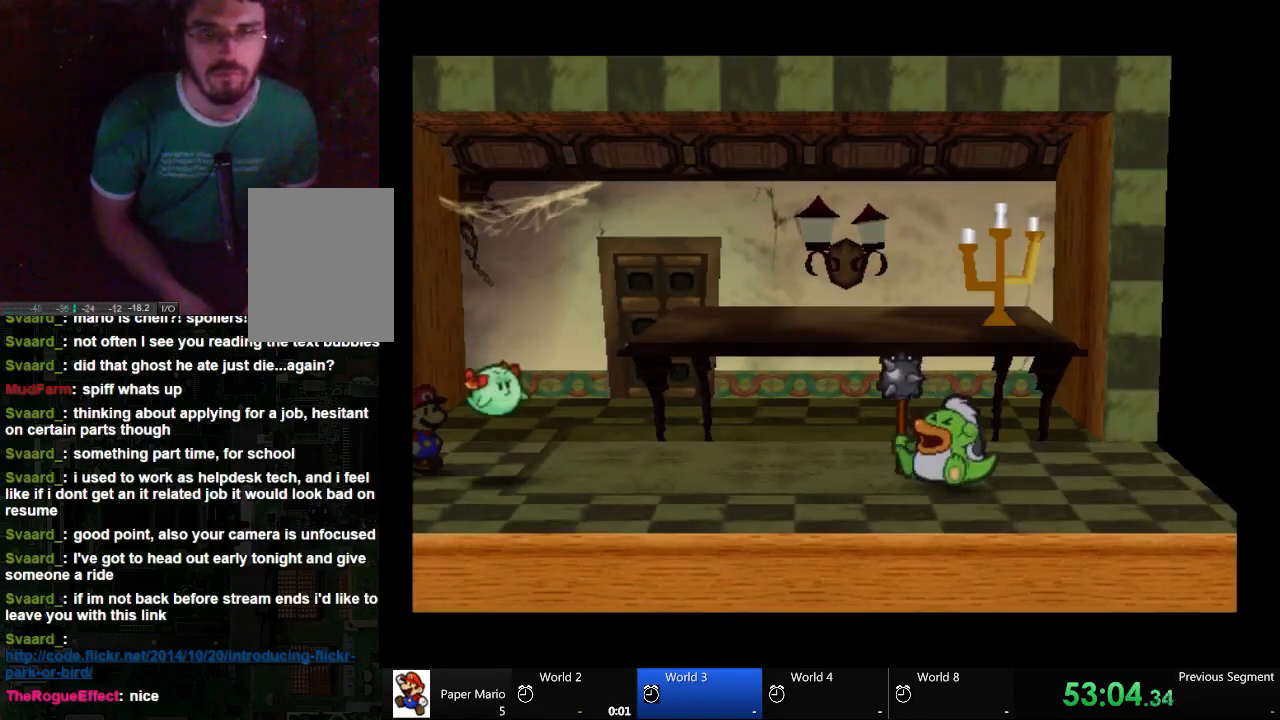
{"dt_ms": 500, "buttons": [], "left_stick": "center", "right_stick": "center", "events": []}